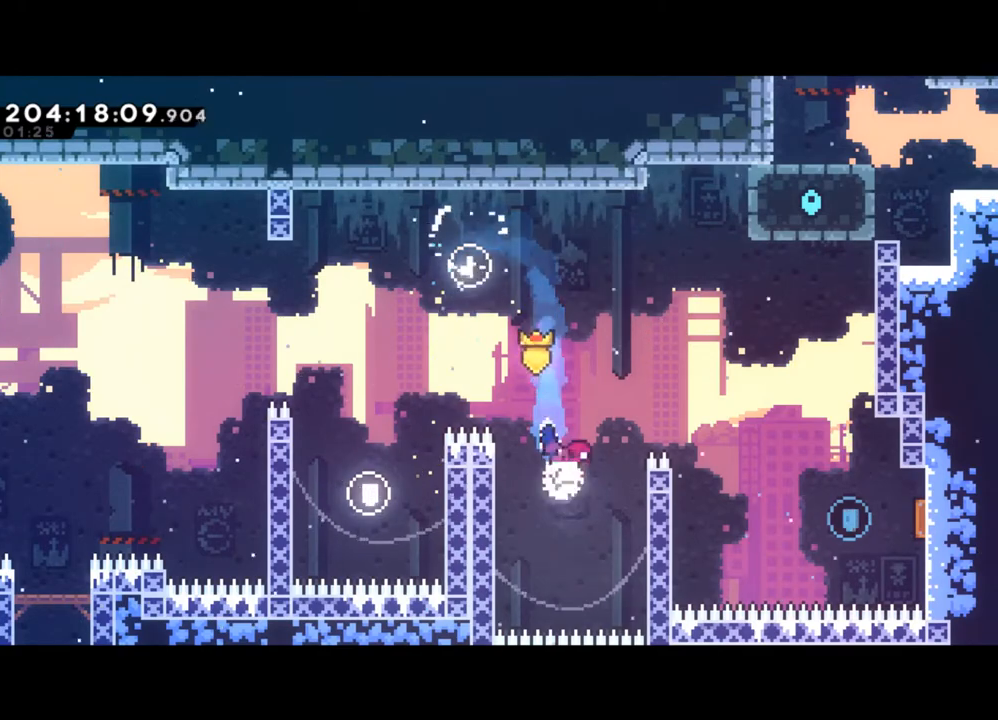
Gameplay with a controller (Xbox layout); each line is a JSON object with the inputs held at the frame after it. "events" lists button and stick changes between this image and that frame as [ms after this image, input, new state], when the widget could be followed in between. Not read: right_stick.
{"buttons": [], "left_stick": "right", "events": [[100, "X", "up"], [167, "left_stick", "right"]]}
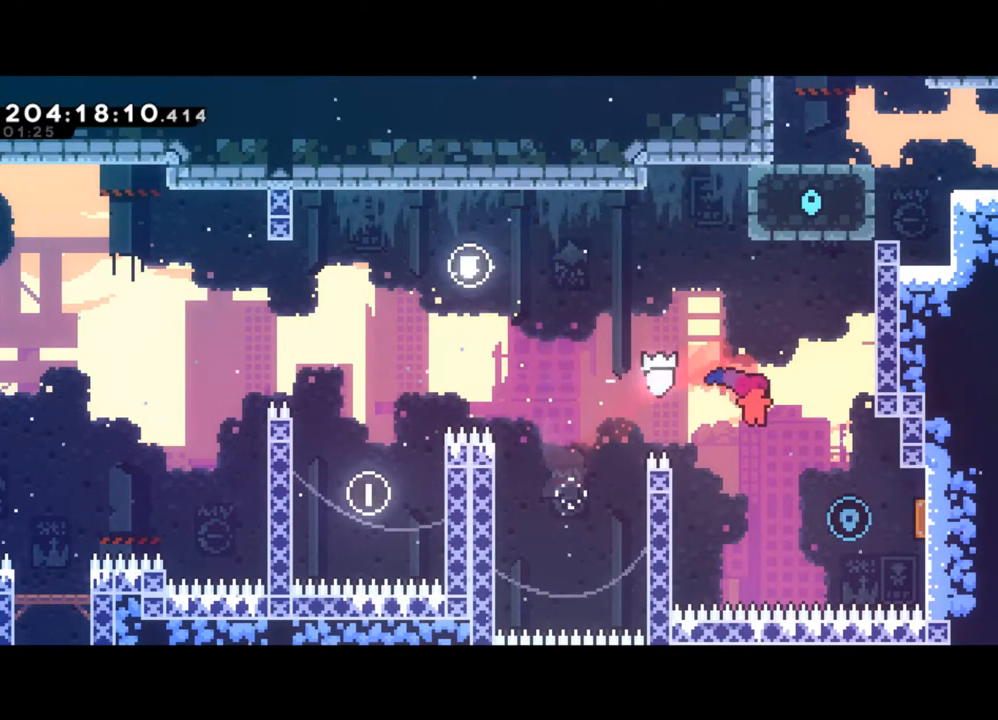
{"buttons": [], "left_stick": "up-right", "events": [[233, "X", "down"], [467, "X", "up"], [467, "left_stick", "up-right"]]}
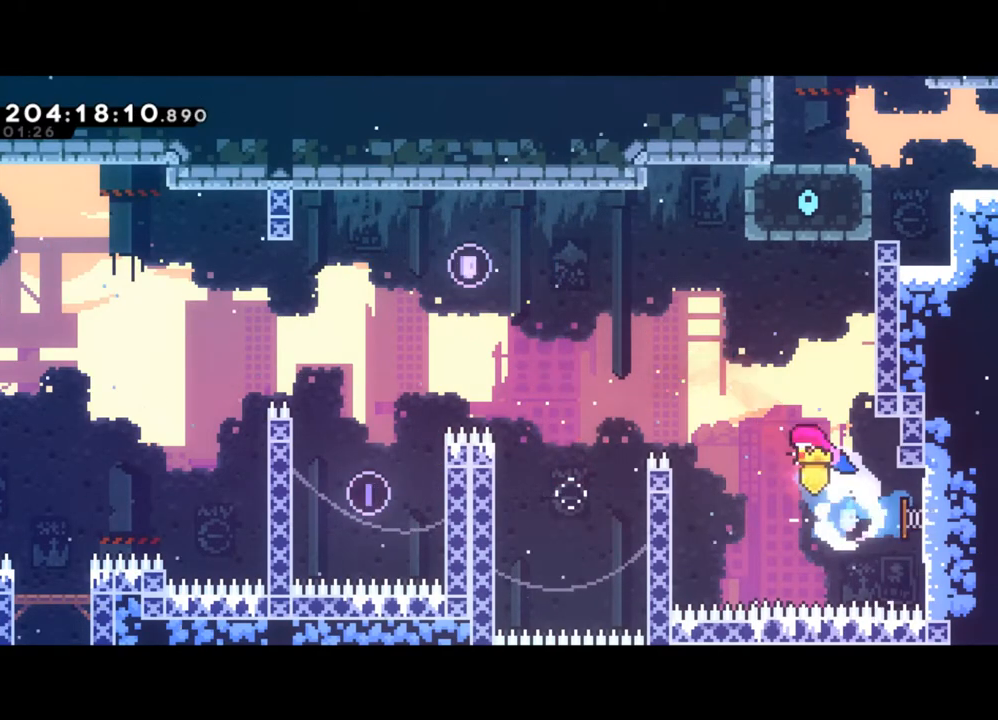
{"buttons": ["L2"], "left_stick": "up-right", "events": [[100, "X", "down"], [233, "L2", "down"], [300, "X", "up"], [367, "Y", "down"], [500, "Y", "up"]]}
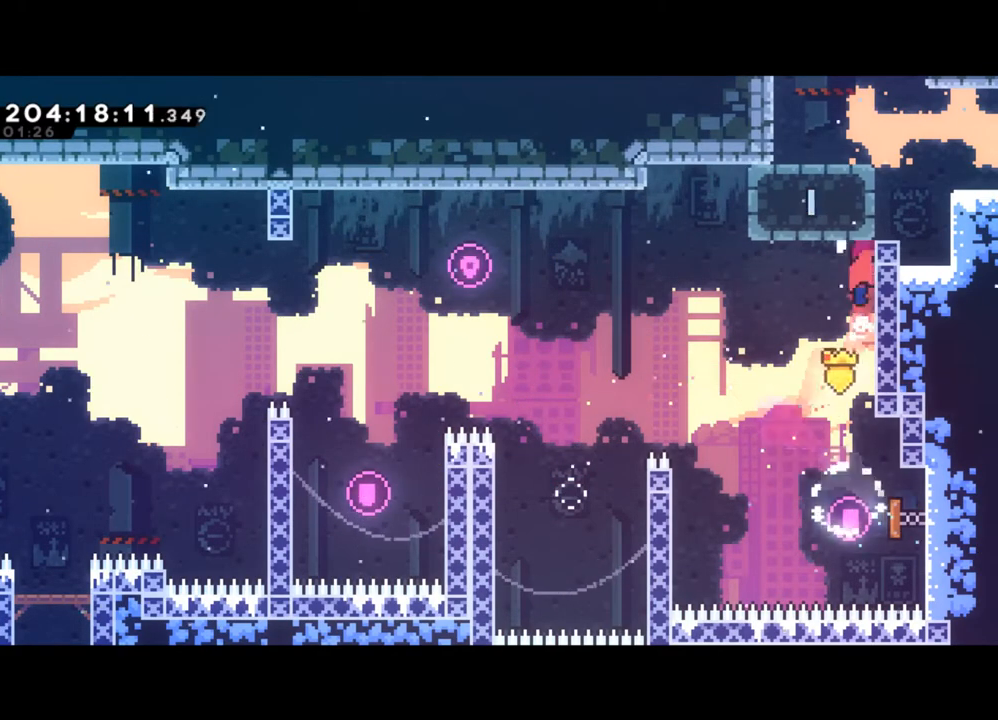
{"buttons": ["Y", "L2"], "left_stick": "up-right", "events": [[100, "Y", "down"], [200, "Y", "up"], [267, "Y", "down"], [433, "Y", "up"], [500, "Y", "down"]]}
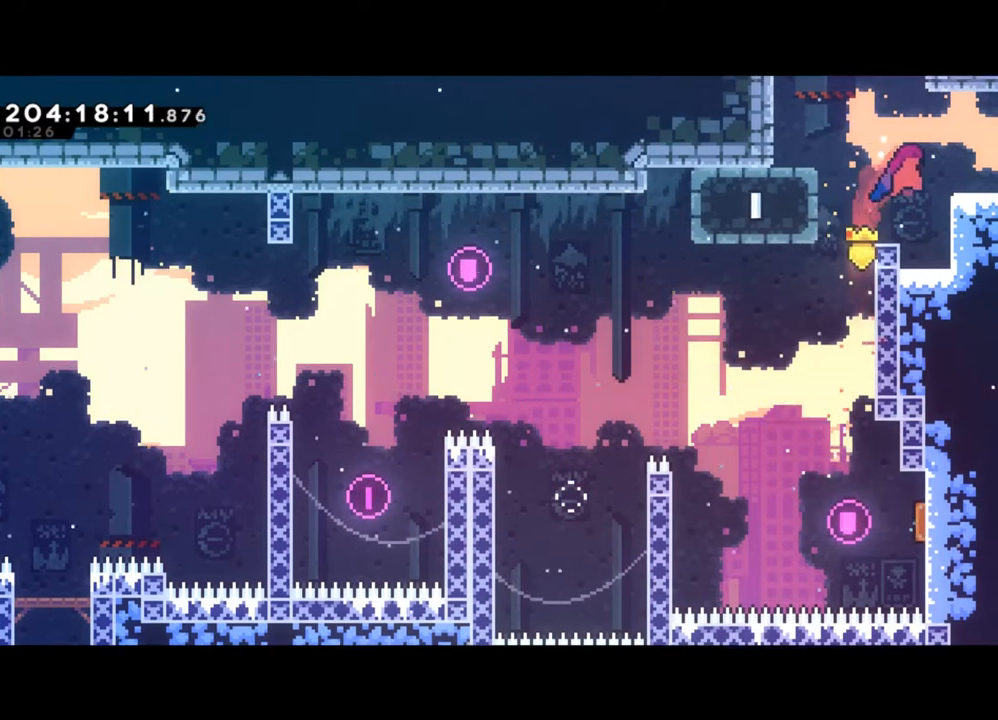
{"buttons": [], "left_stick": "down-right", "events": [[200, "Y", "up"], [267, "Y", "down"], [367, "Y", "up"], [367, "left_stick", "down-right"], [400, "L2", "up"]]}
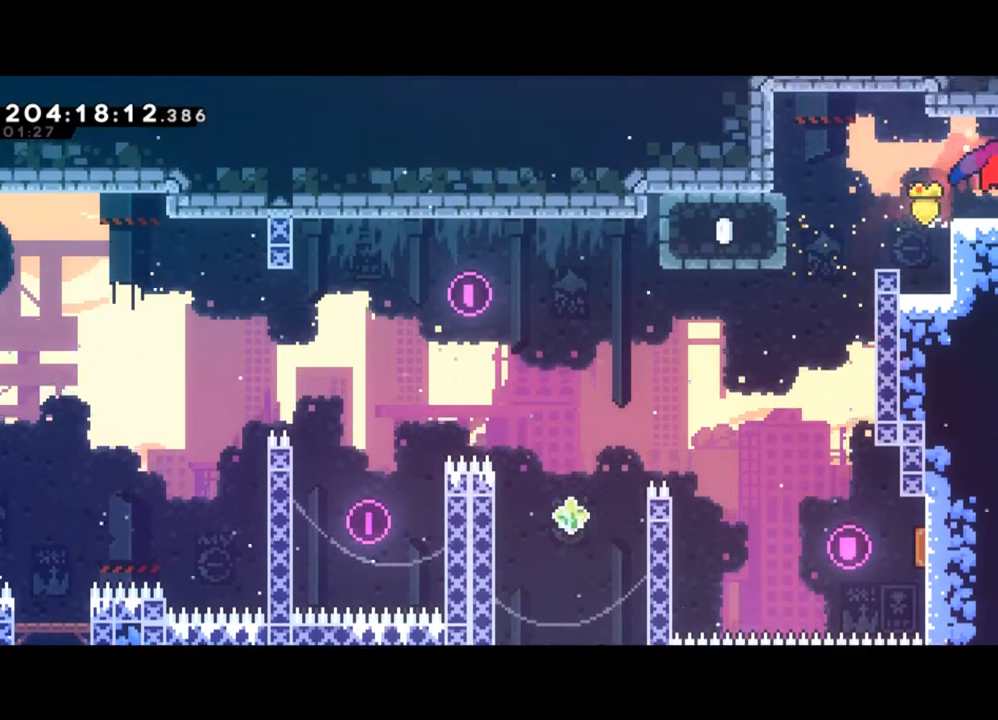
{"buttons": [], "left_stick": "right", "events": [[100, "left_stick", "right"], [300, "left_stick", "center"], [367, "left_stick", "right"]]}
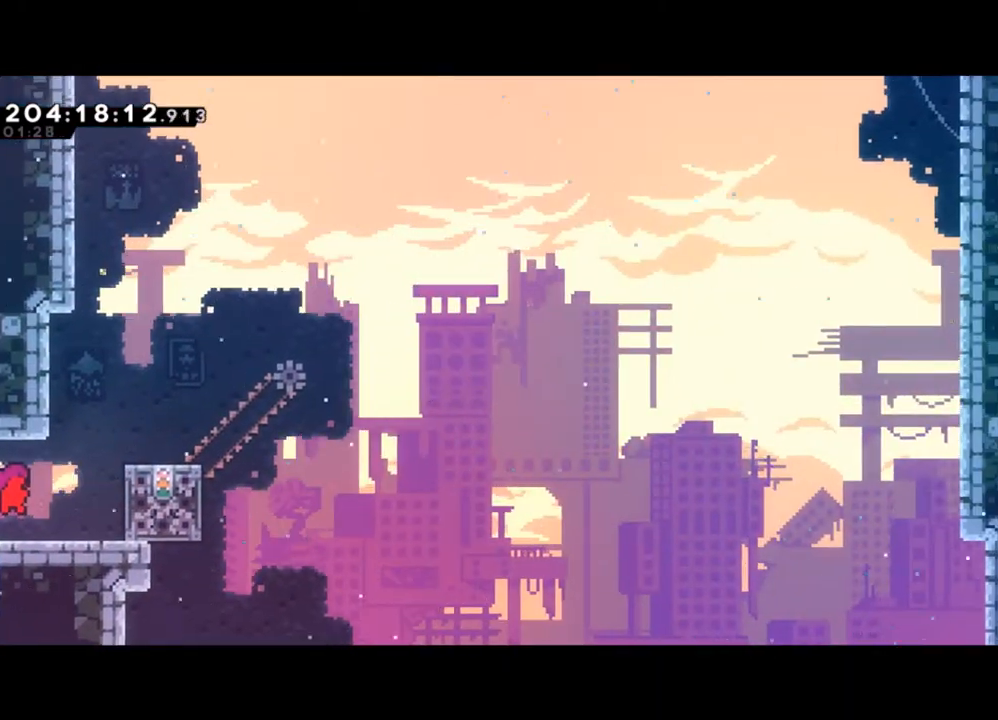
{"buttons": ["Y"], "left_stick": "right", "events": [[267, "Y", "down"]]}
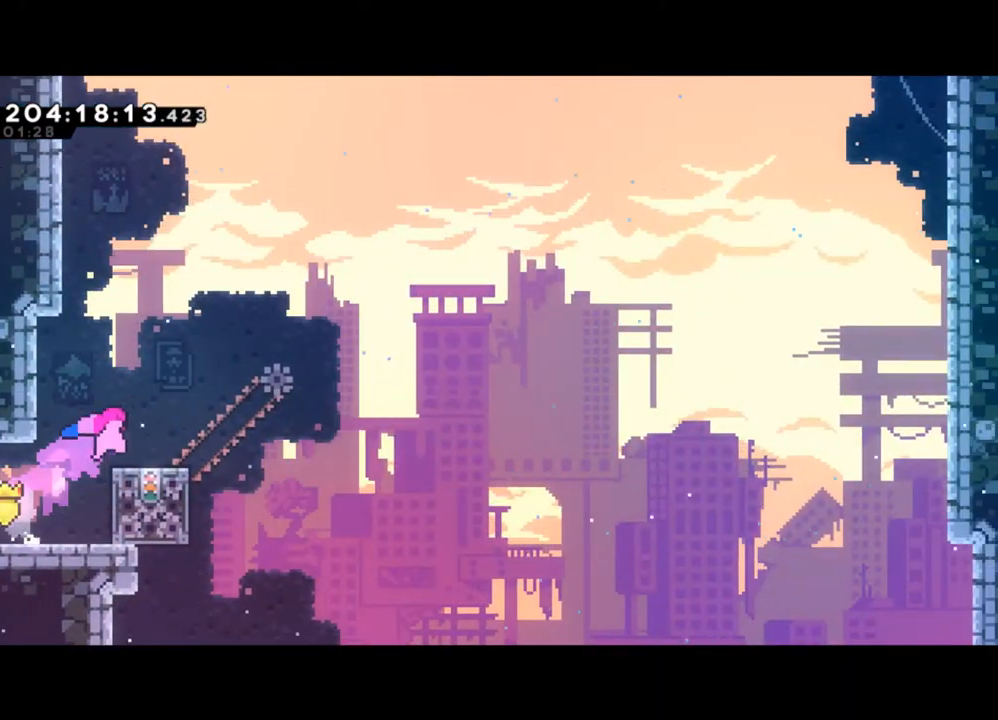
{"buttons": [], "left_stick": "right", "events": [[33, "Y", "up"], [67, "left_stick", "center"], [500, "left_stick", "right"]]}
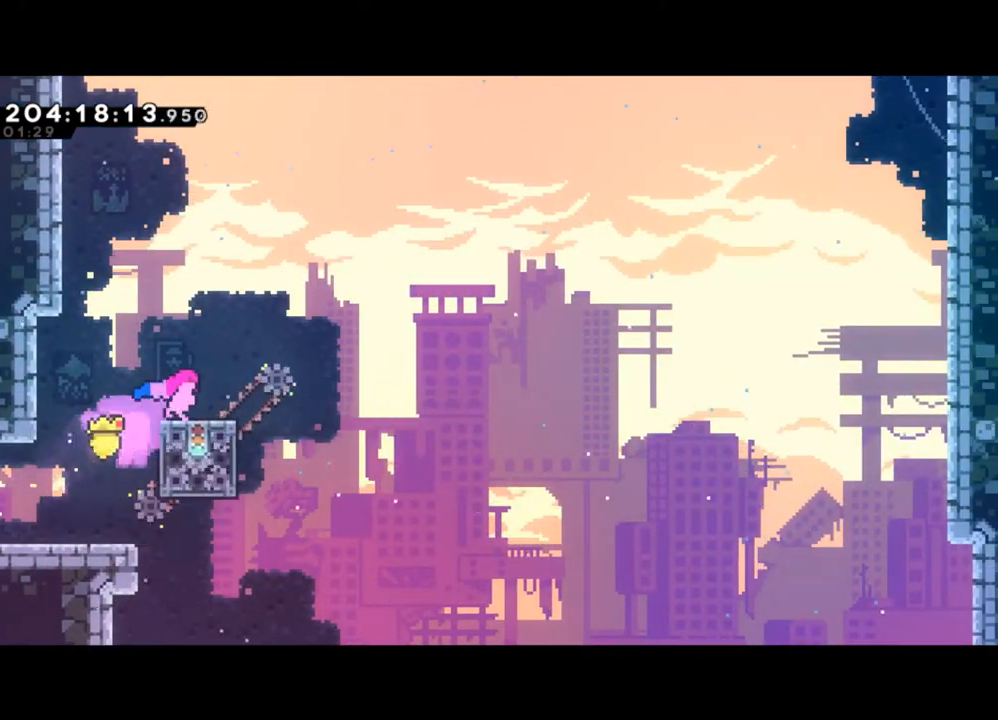
{"buttons": ["Y"], "left_stick": "right", "events": [[233, "Y", "down"]]}
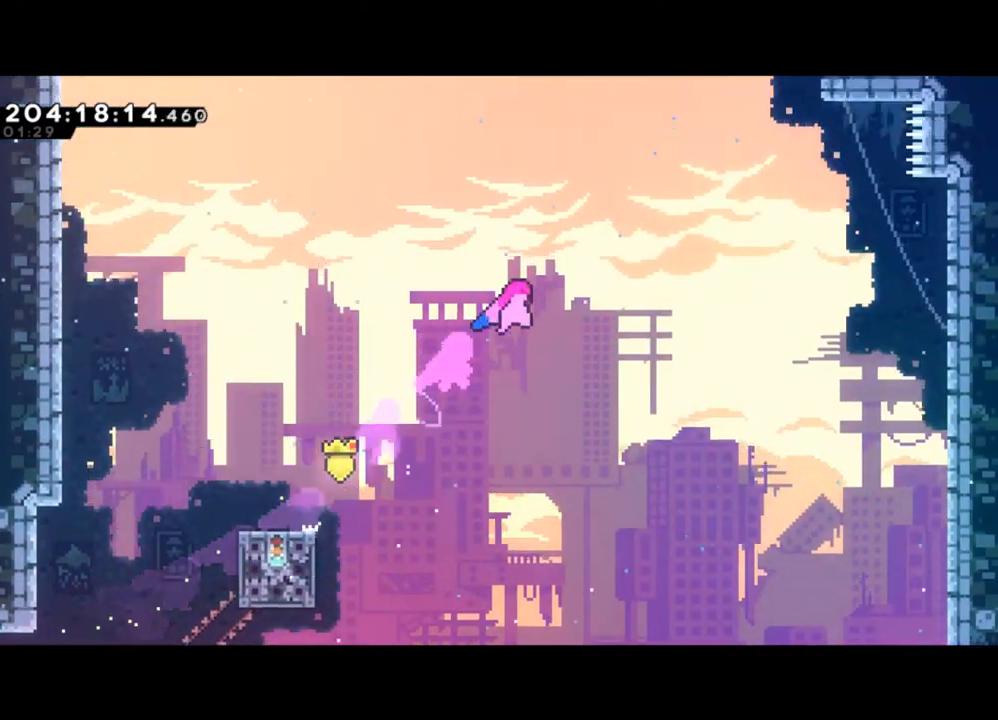
{"buttons": ["X"], "left_stick": "up-right", "events": [[300, "Y", "up"], [333, "left_stick", "up"], [400, "X", "down"], [467, "left_stick", "up-right"]]}
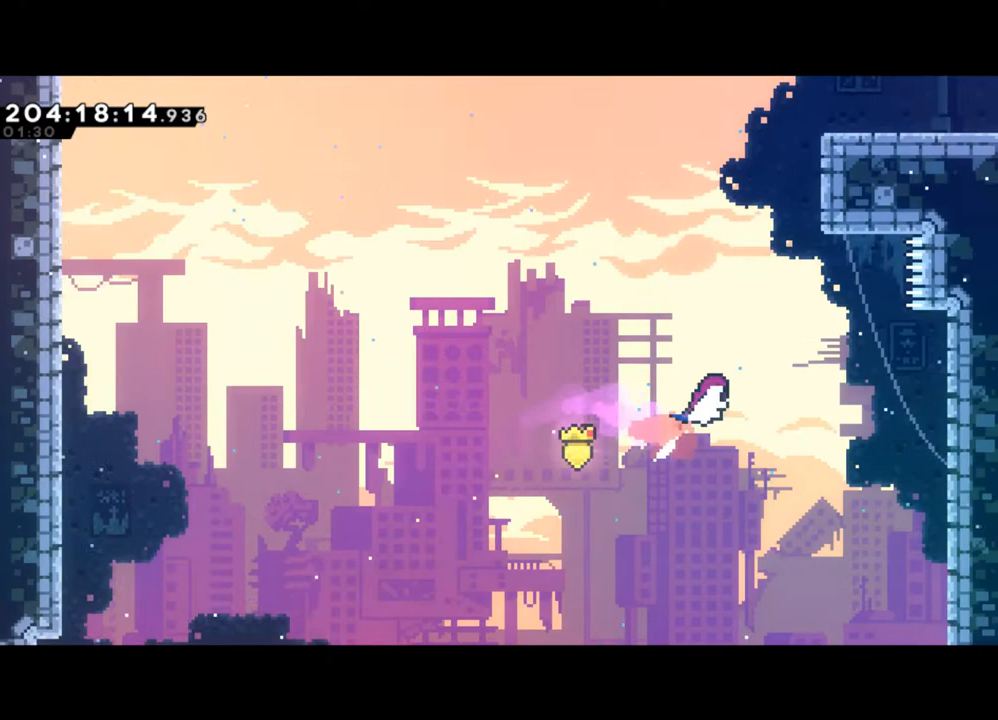
{"buttons": ["X"], "left_stick": "up", "events": [[33, "X", "up"], [33, "left_stick", "right"], [267, "left_stick", "up"], [367, "X", "down"]]}
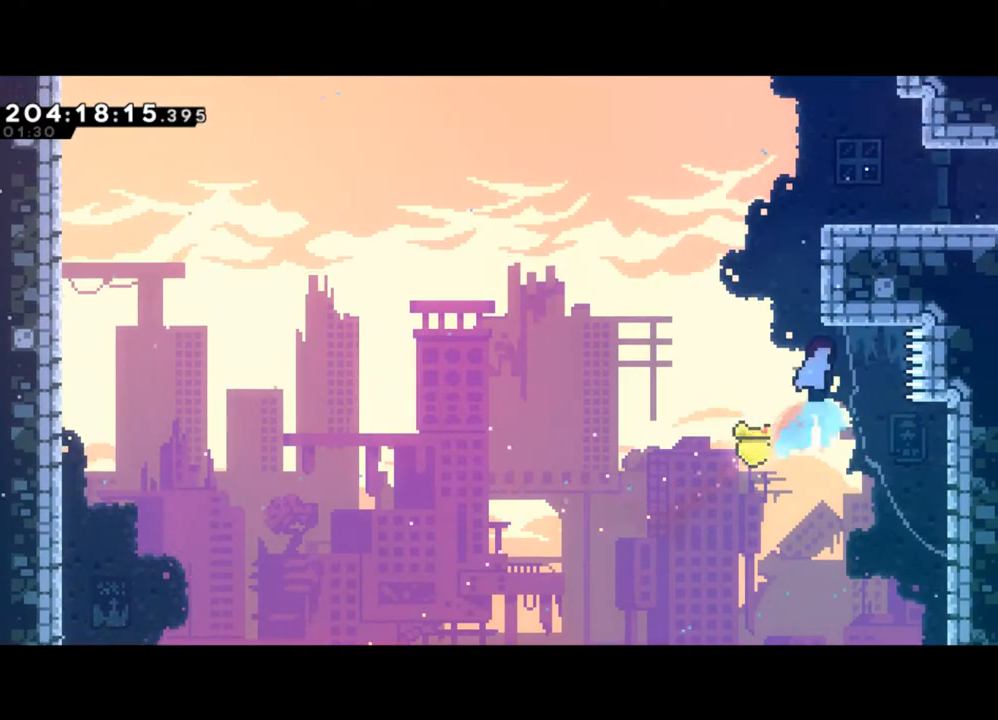
{"buttons": ["L2"], "left_stick": "right", "events": [[33, "X", "up"], [100, "L2", "down"], [200, "Y", "down"], [200, "left_stick", "up-right"], [333, "Y", "up"], [400, "Y", "down"], [467, "left_stick", "right"], [500, "Y", "up"]]}
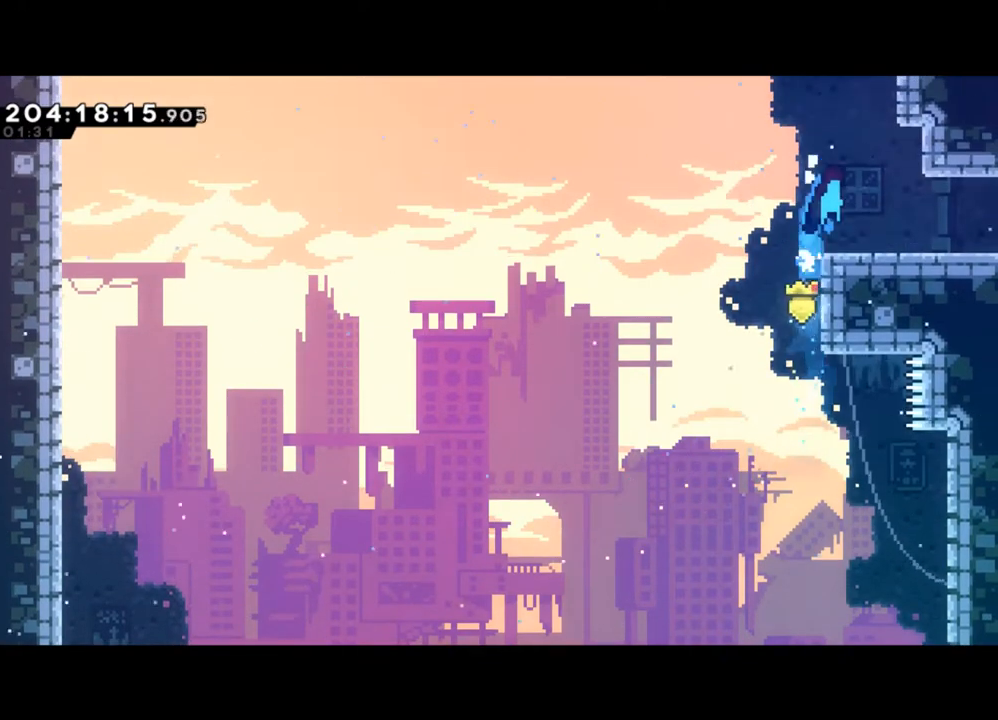
{"buttons": [], "left_stick": "down-right", "events": [[33, "L2", "up"], [33, "left_stick", "down-right"], [300, "X", "down"], [400, "X", "up"]]}
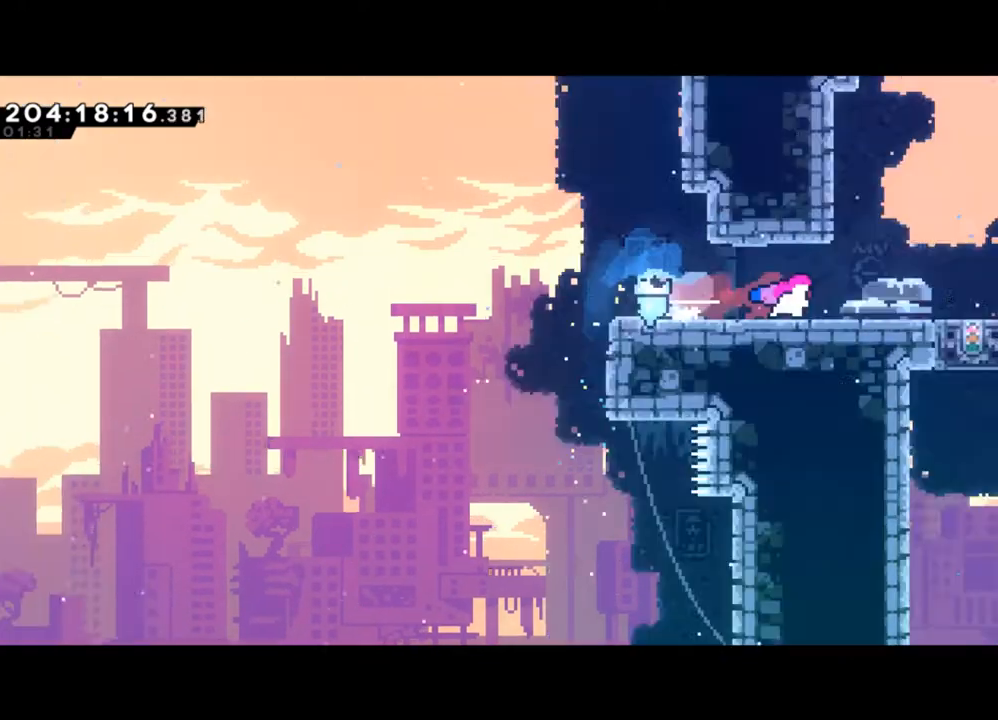
{"buttons": [], "left_stick": "right", "events": [[133, "left_stick", "center"], [300, "left_stick", "right"]]}
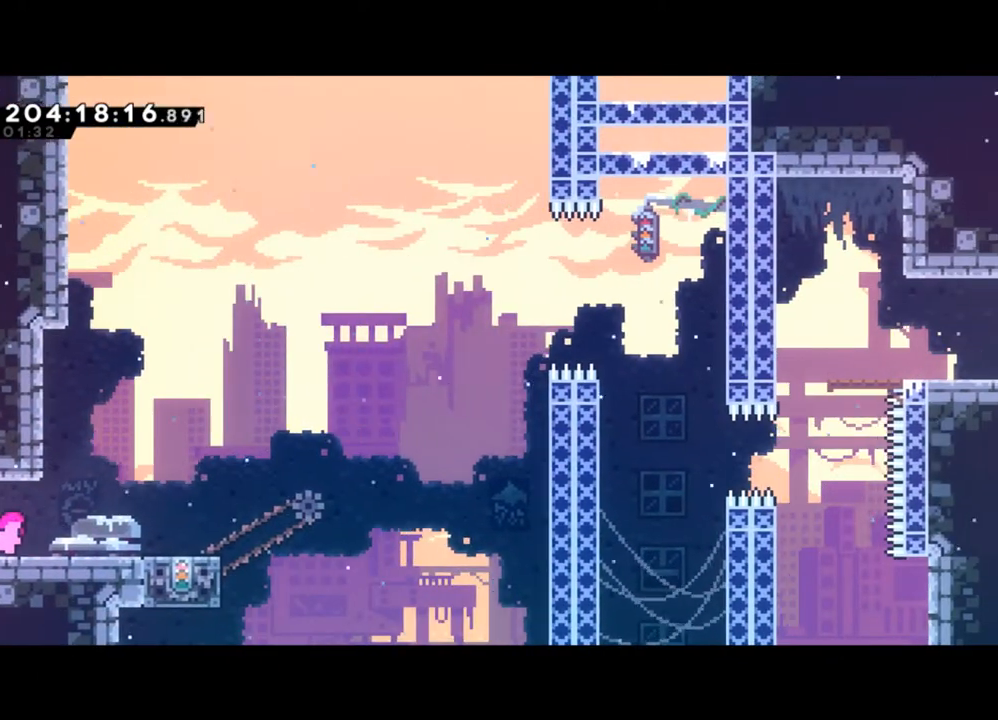
{"buttons": [], "left_stick": "center", "events": [[500, "left_stick", "center"]]}
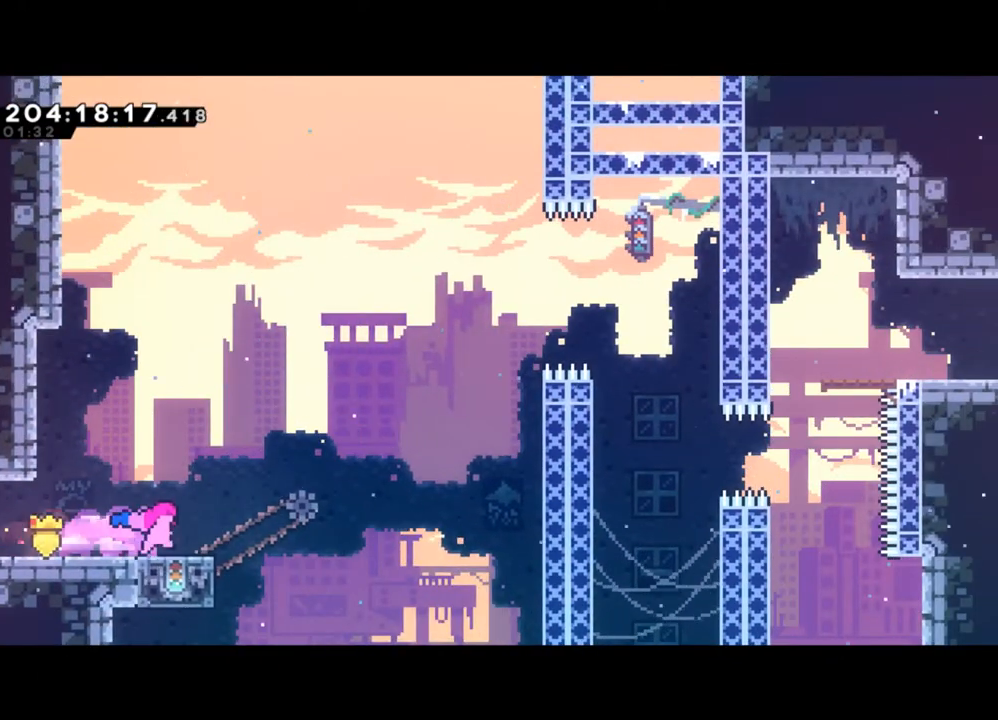
{"buttons": [], "left_stick": "right", "events": [[400, "left_stick", "right"]]}
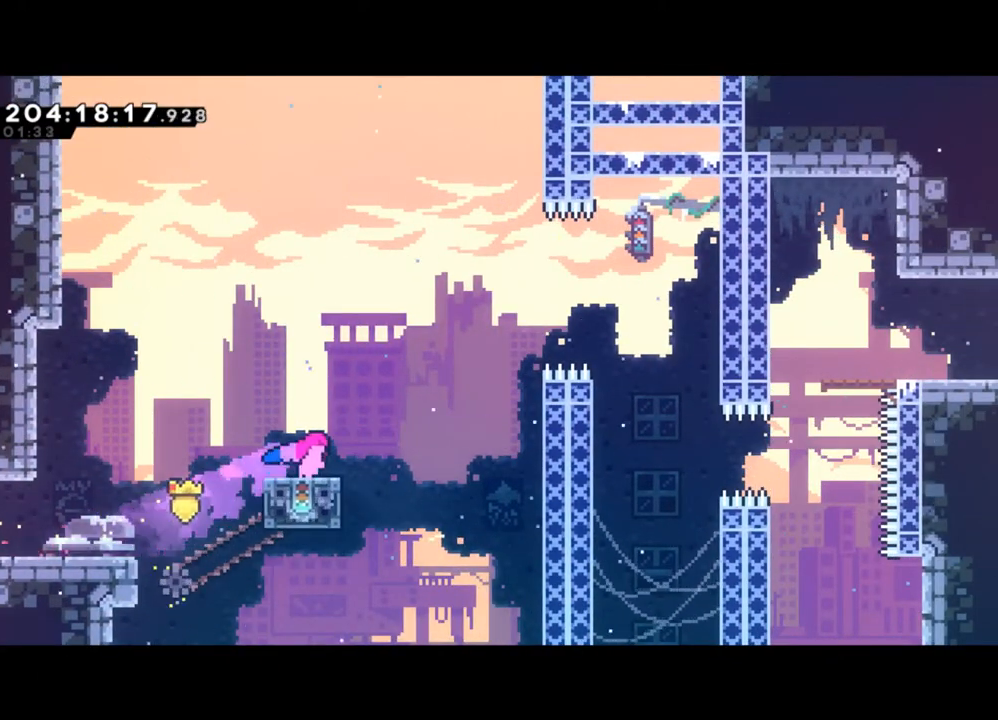
{"buttons": ["Y"], "left_stick": "right", "events": [[33, "Y", "down"]]}
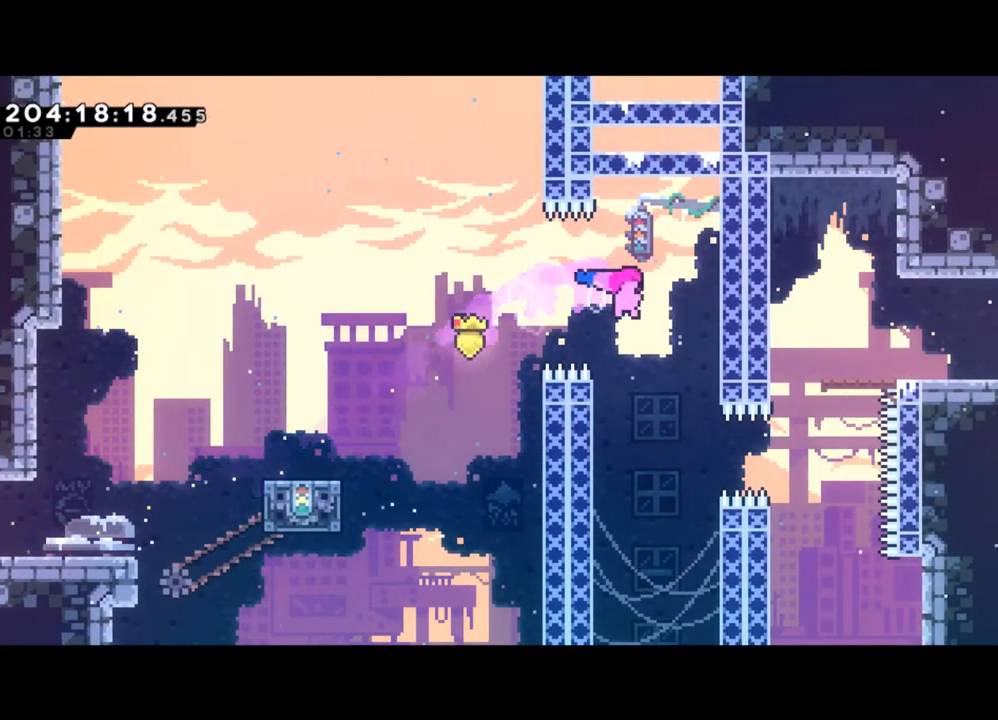
{"buttons": ["X"], "left_stick": "right", "events": [[33, "Y", "up"], [67, "left_stick", "center"], [300, "left_stick", "right"], [400, "X", "down"]]}
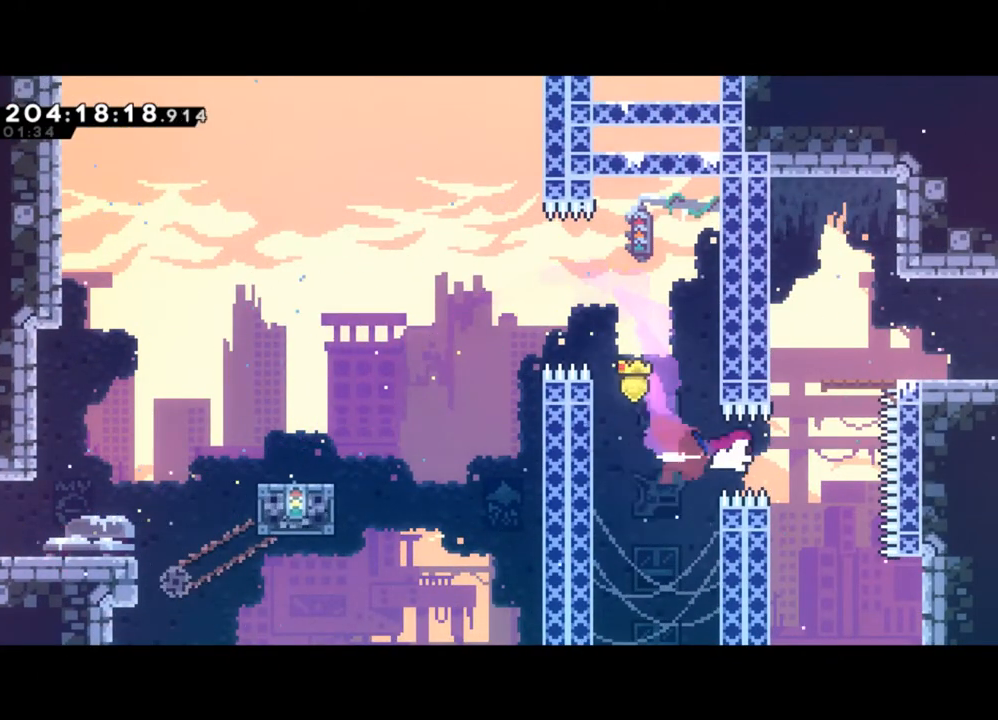
{"buttons": [], "left_stick": "right", "events": [[67, "X", "up"], [200, "X", "down"], [200, "left_stick", "up"], [367, "X", "up"], [400, "left_stick", "right"]]}
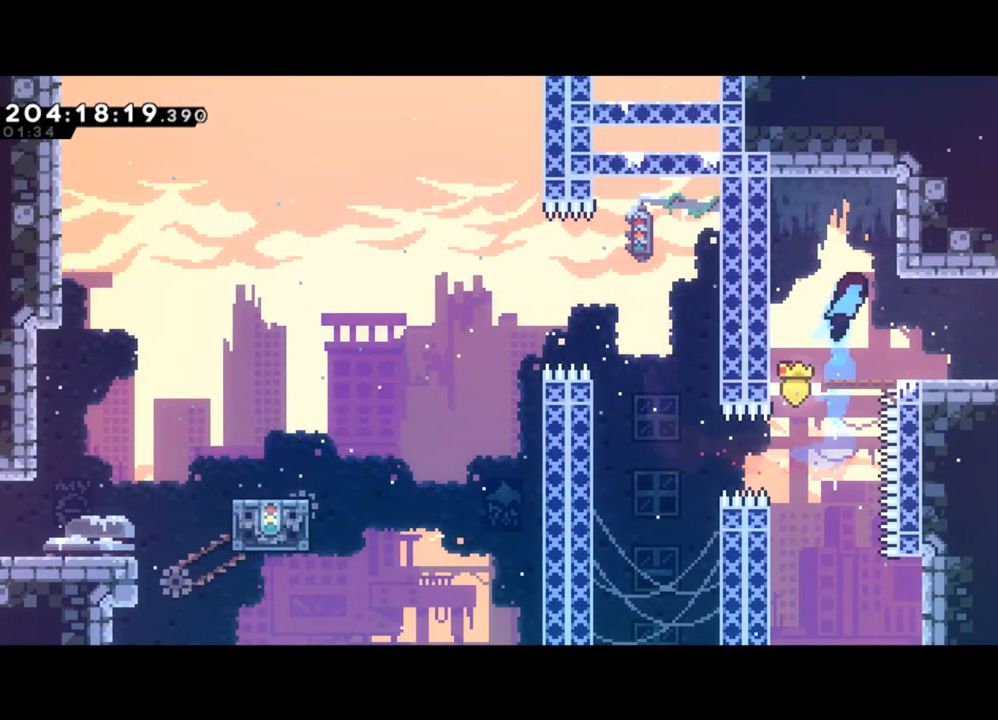
{"buttons": ["X"], "left_stick": "right", "events": [[333, "X", "down"]]}
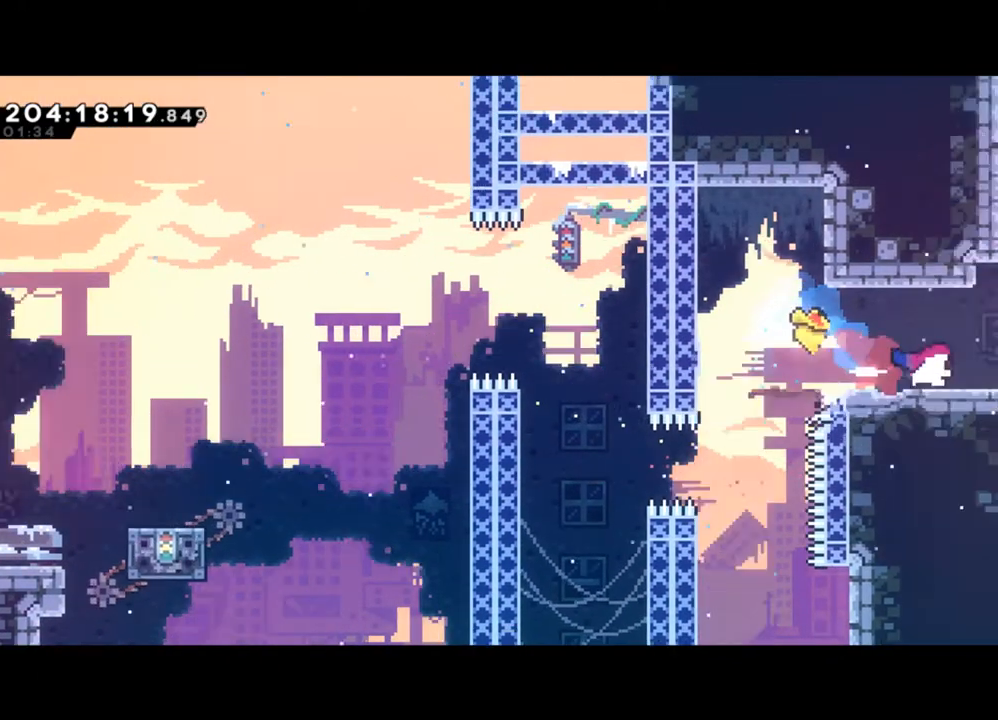
{"buttons": [], "left_stick": "right", "events": [[33, "X", "up"]]}
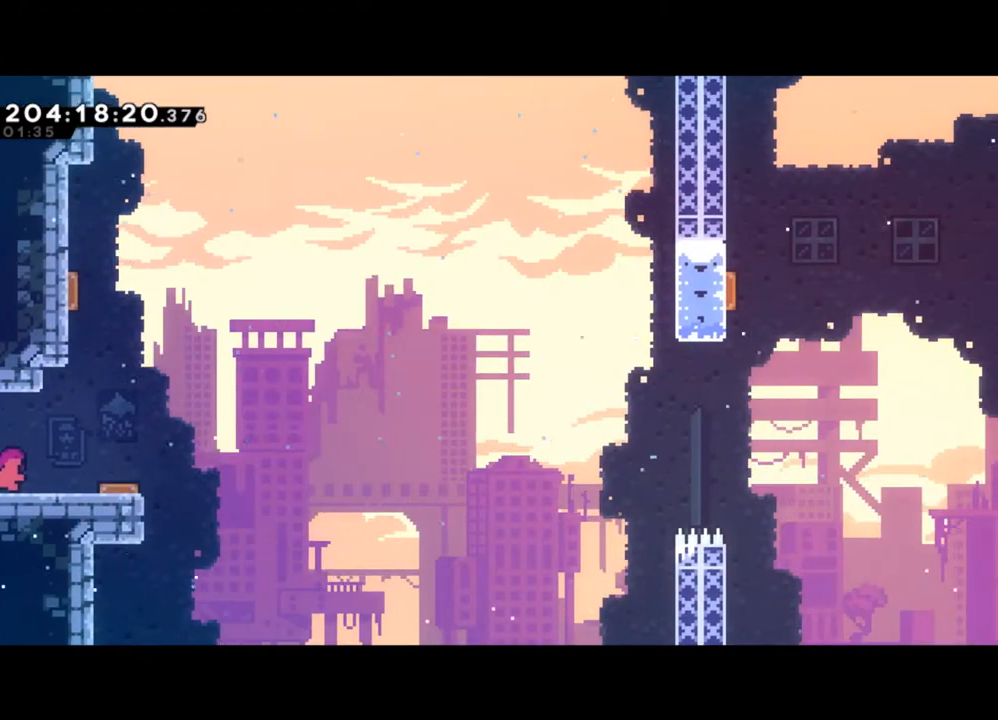
{"buttons": [], "left_stick": "center", "events": [[267, "left_stick", "center"]]}
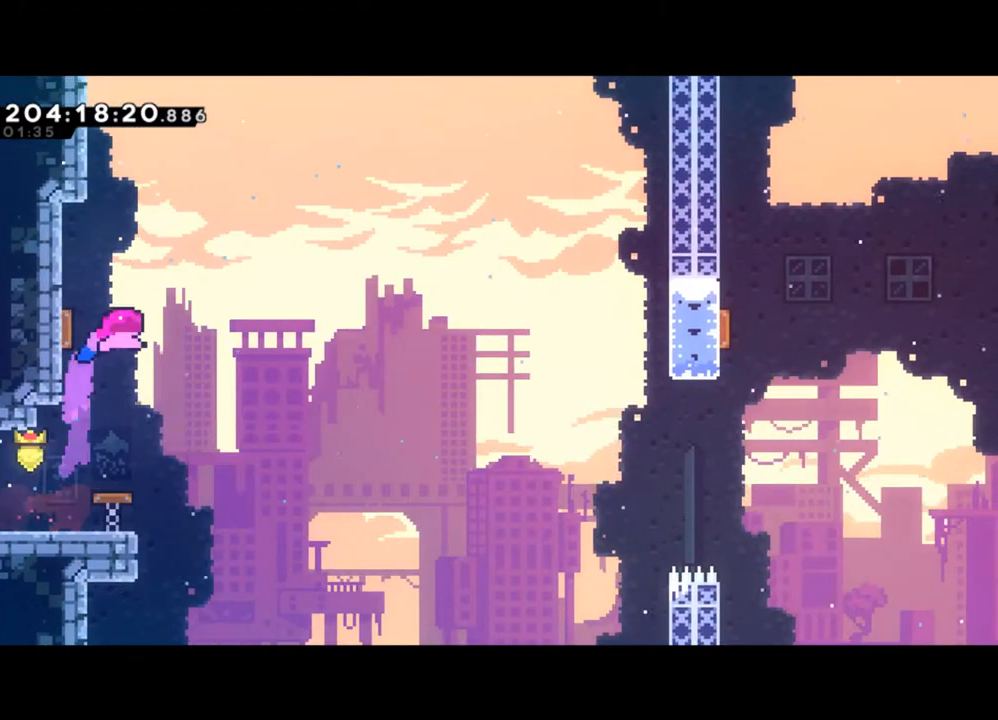
{"buttons": [], "left_stick": "up-right", "events": [[33, "left_stick", "right"], [400, "left_stick", "up-right"]]}
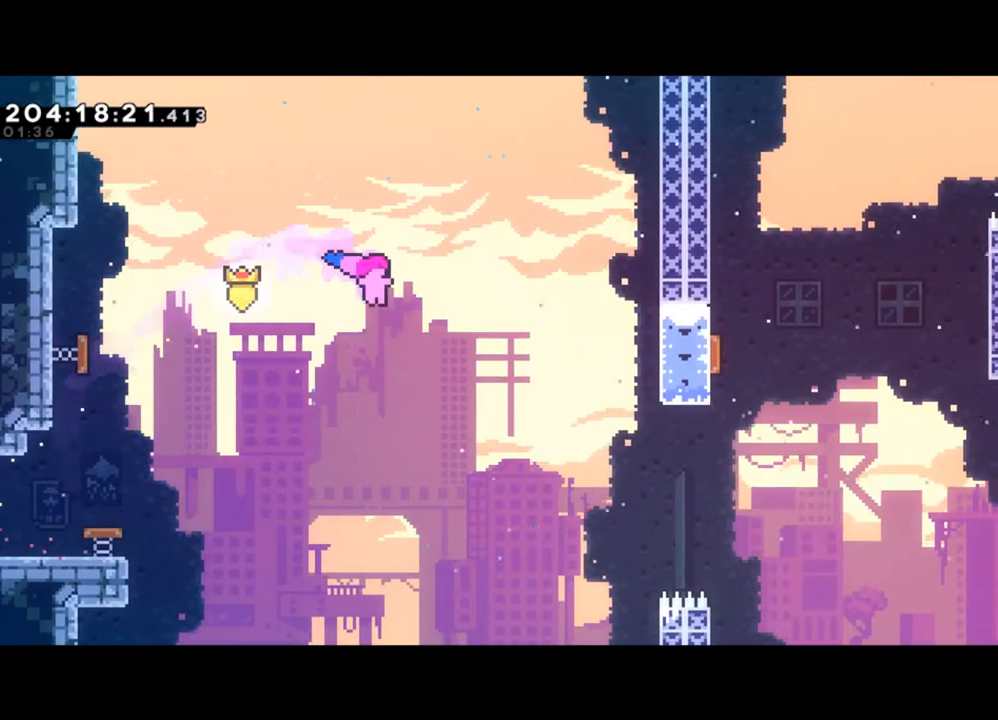
{"buttons": [], "left_stick": "up-right", "events": []}
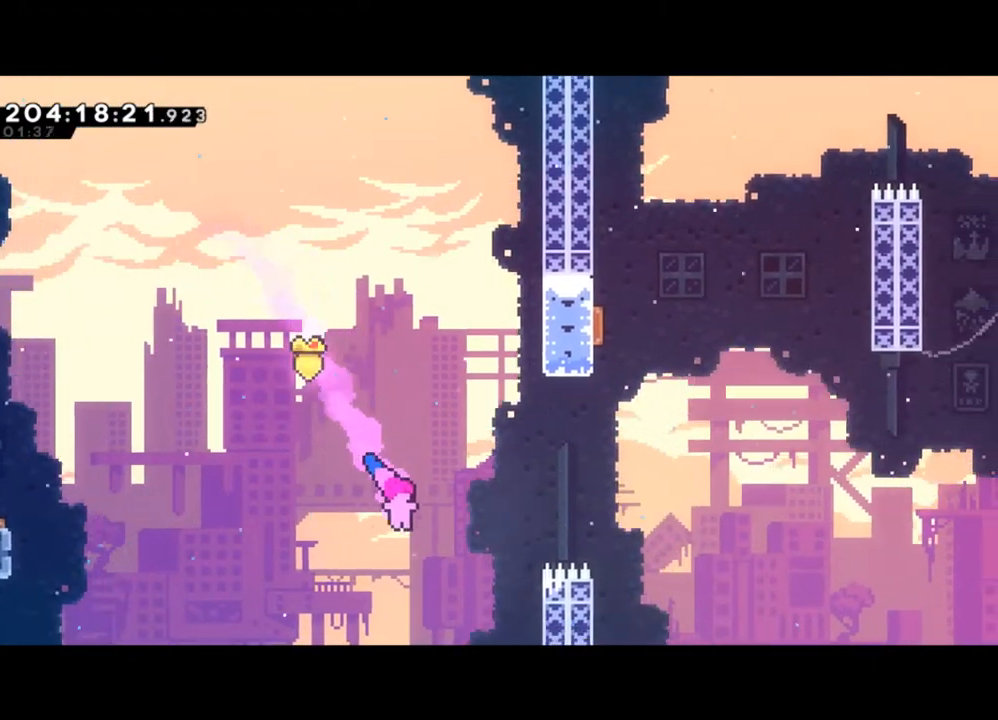
{"buttons": [], "left_stick": "up-right", "events": [[67, "X", "down"], [267, "X", "up"]]}
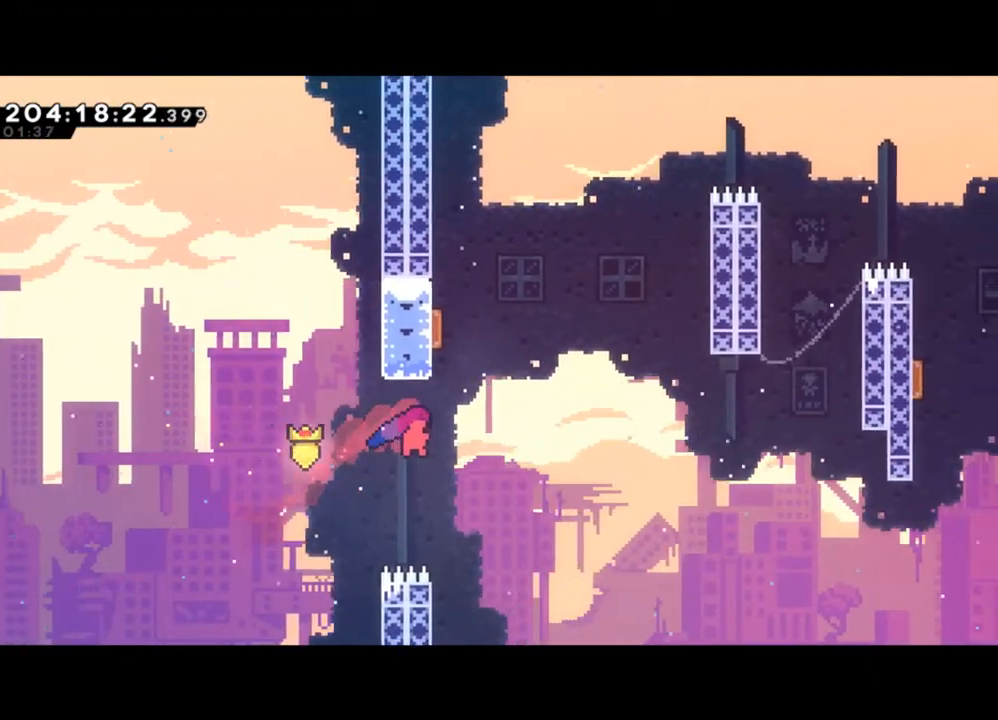
{"buttons": ["L2"], "left_stick": "up-right", "events": [[100, "left_stick", "up"], [167, "X", "down"], [367, "X", "up"], [400, "left_stick", "up-right"], [467, "L2", "down"]]}
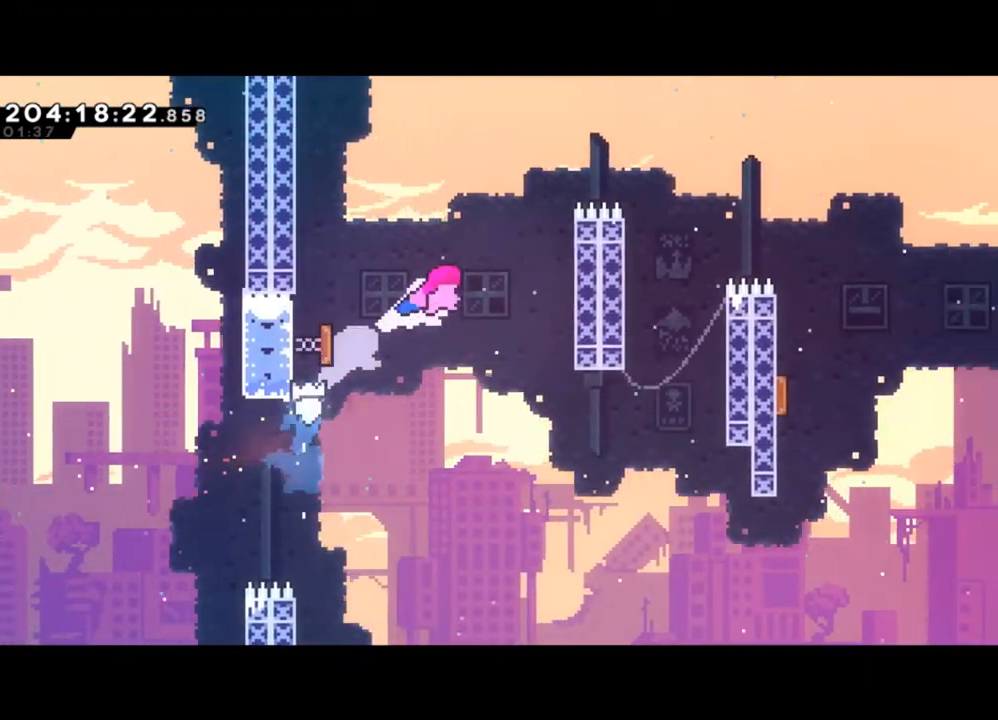
{"buttons": ["L2"], "left_stick": "up", "events": [[300, "left_stick", "up"]]}
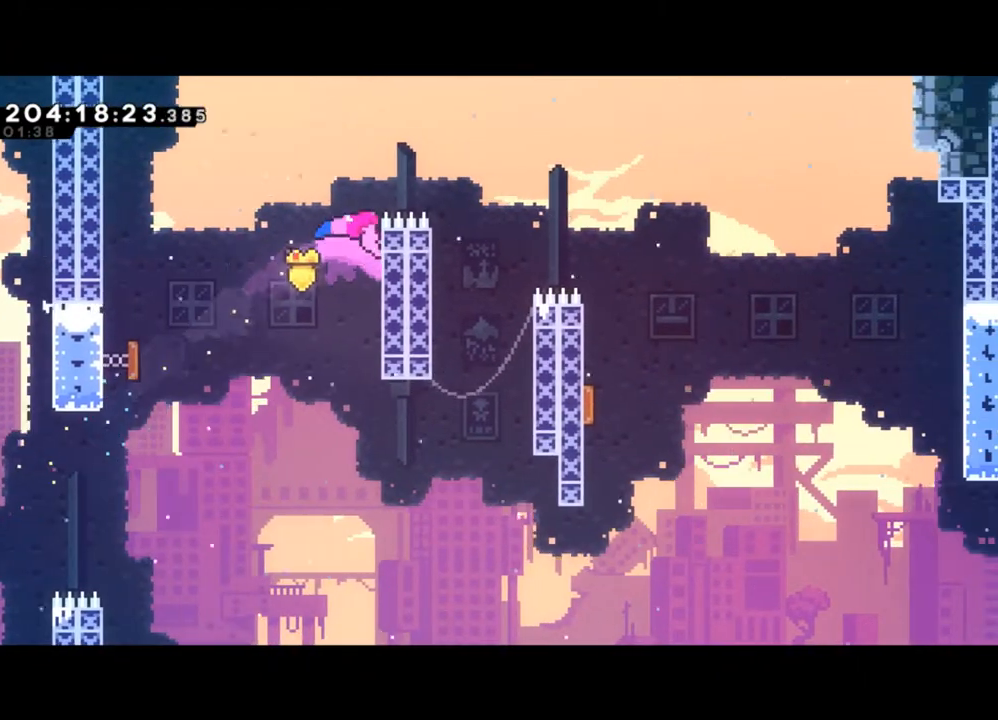
{"buttons": ["X"], "left_stick": "right", "events": [[133, "Y", "down"], [233, "left_stick", "right"], [333, "Y", "up"], [400, "L2", "up"], [400, "X", "down"]]}
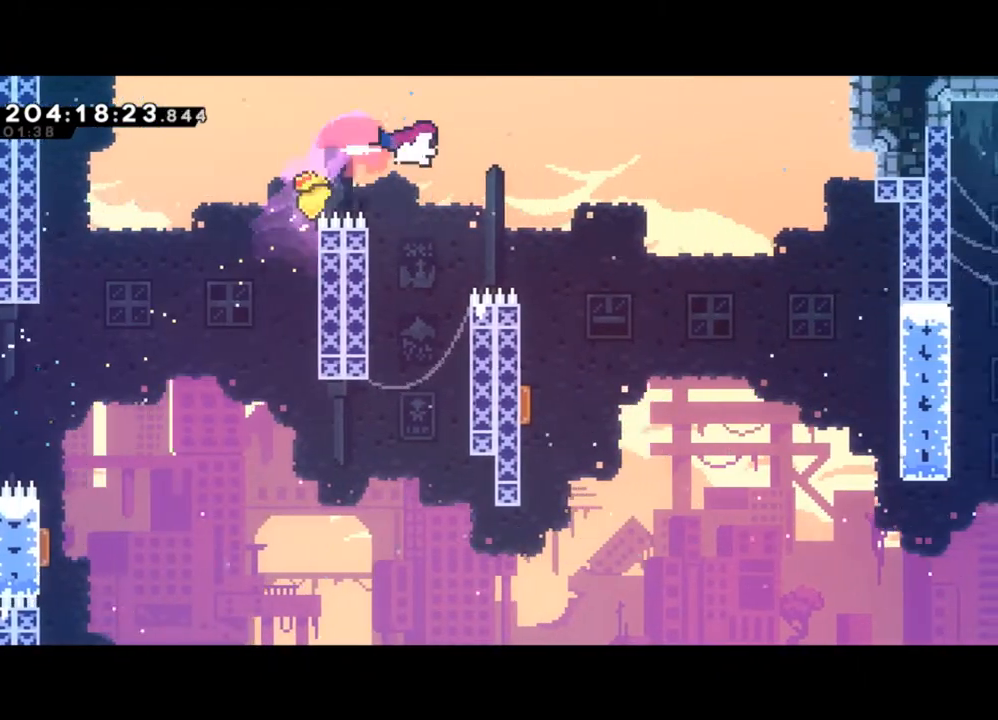
{"buttons": [], "left_stick": "left", "events": [[67, "X", "up"], [300, "left_stick", "left"]]}
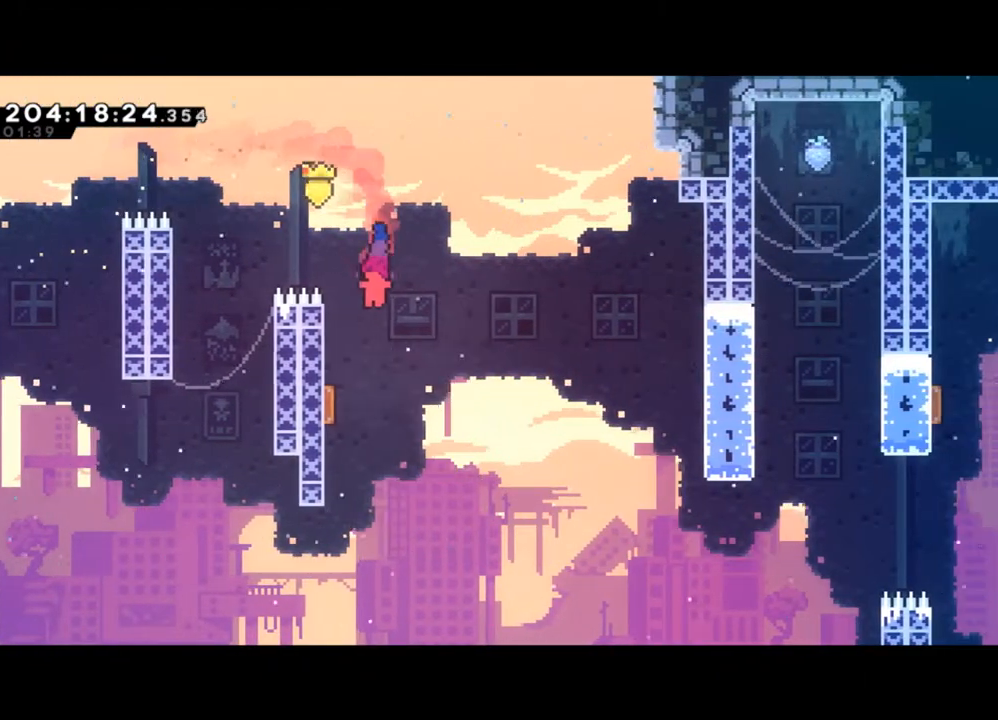
{"buttons": [], "left_stick": "right", "events": [[300, "left_stick", "center"], [400, "left_stick", "right"]]}